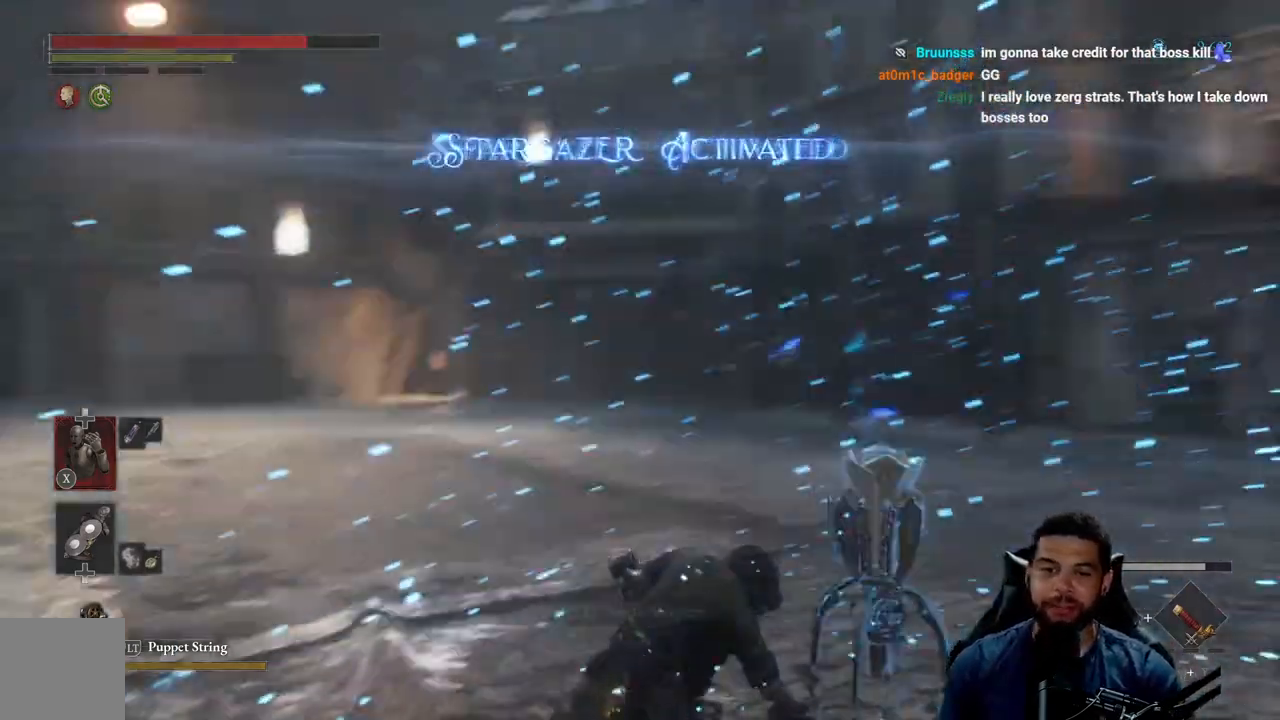
Gameplay with a controller (Xbox layout); each line is a JSON object with the inputs held at the frame after it. "events" lists button and stick changes between this image and that frame as [ms after this image, input, new state], when the widget could be followed in between.
{"buttons": [], "left_stick": "center", "right_stick": "center", "events": []}
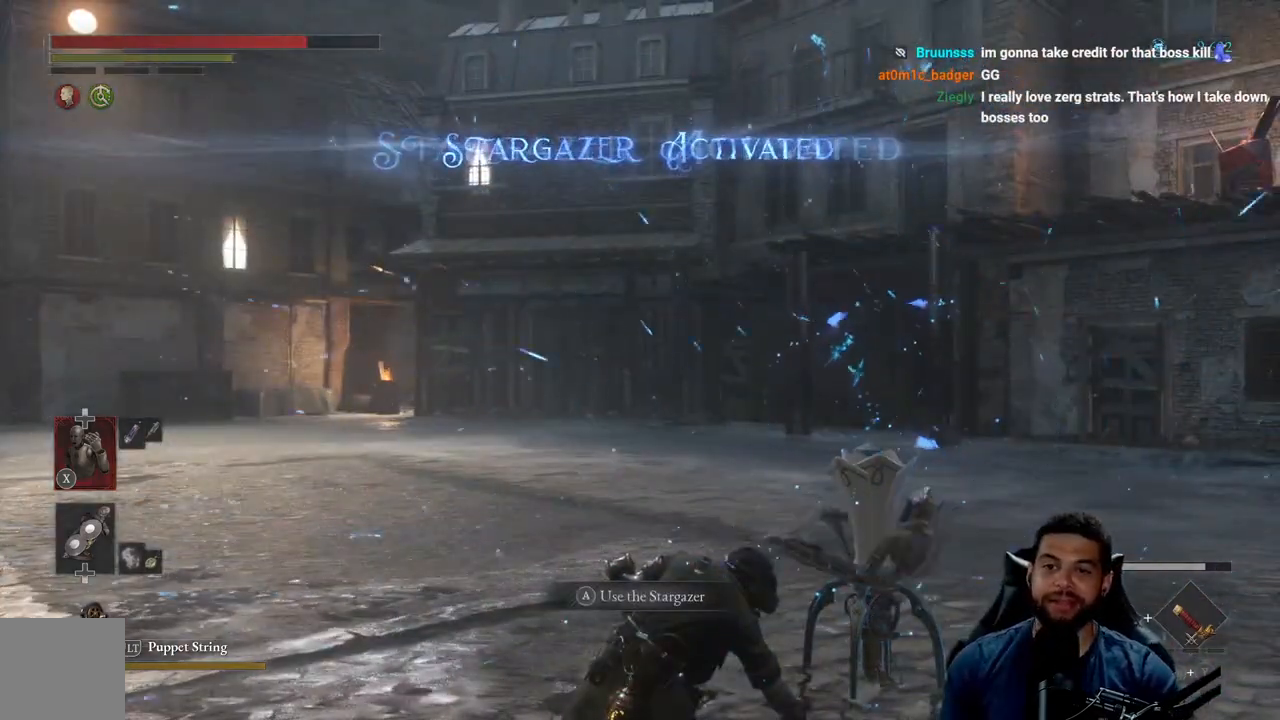
{"buttons": [], "left_stick": "center", "right_stick": "center", "events": []}
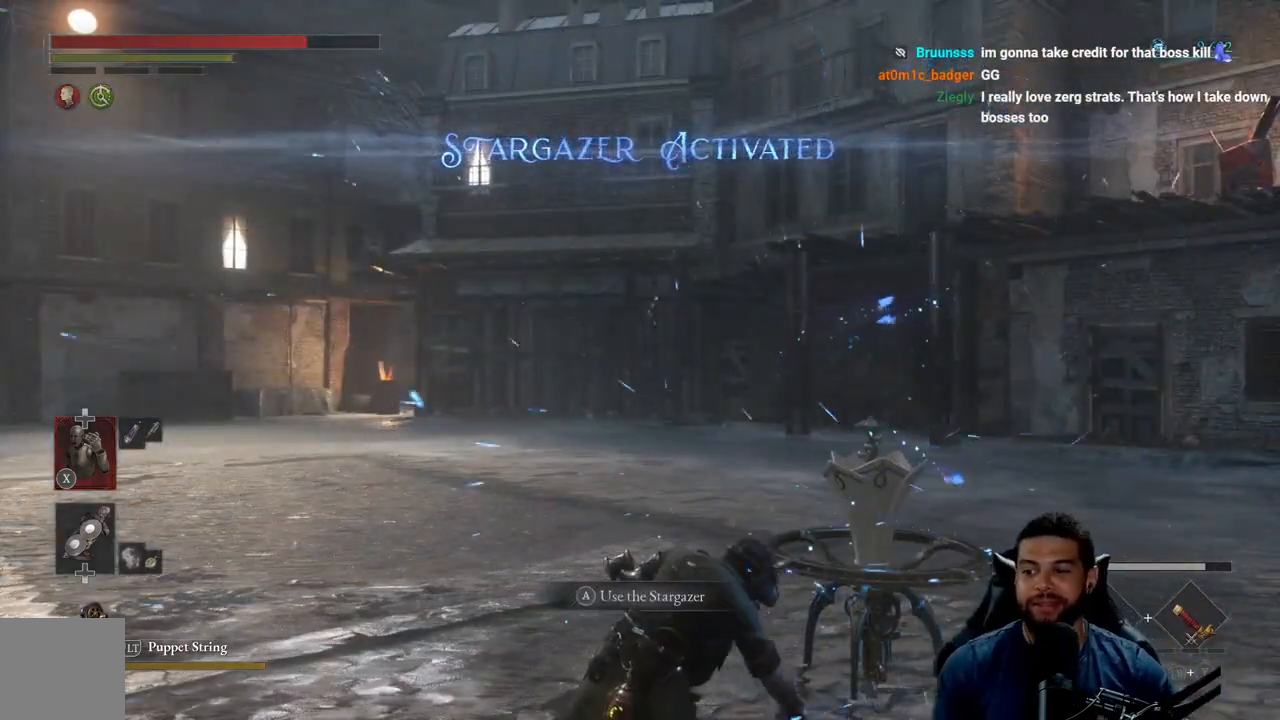
{"buttons": [], "left_stick": "center", "right_stick": "center", "events": [[283, "right_stick", "right"], [433, "right_stick", "center"]]}
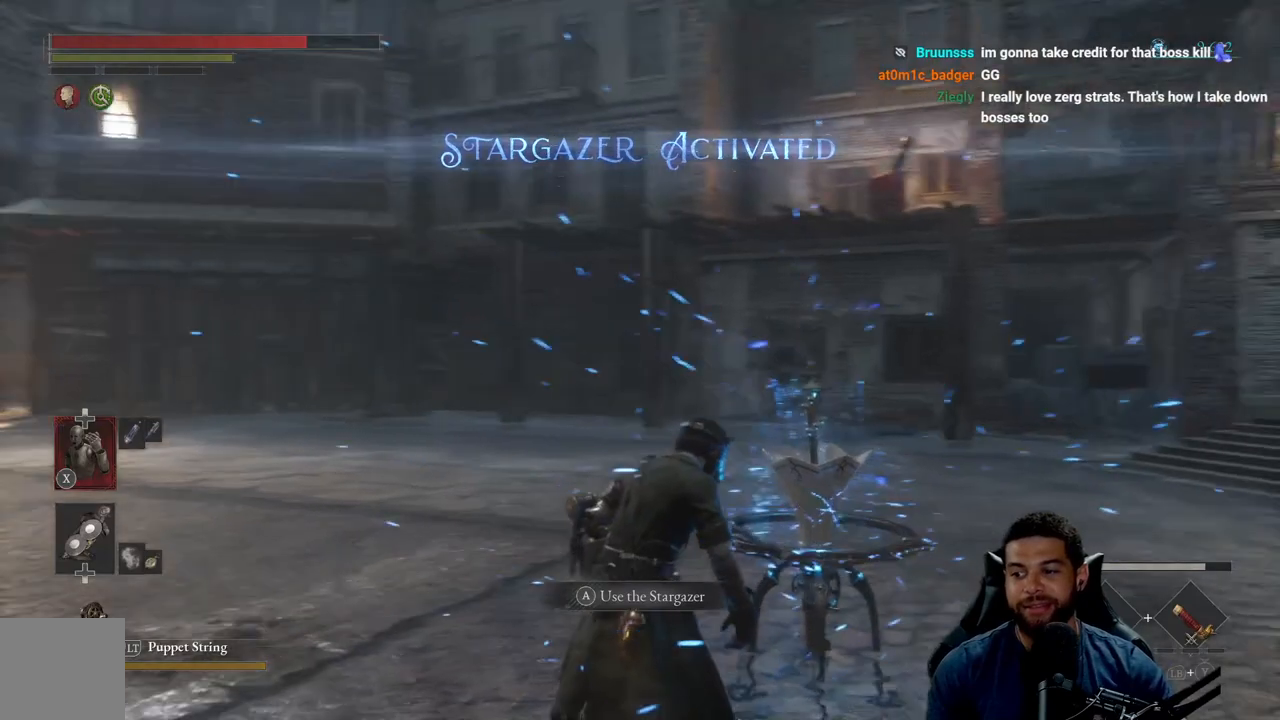
{"buttons": [], "left_stick": "center", "right_stick": "right", "events": [[417, "right_stick", "right"]]}
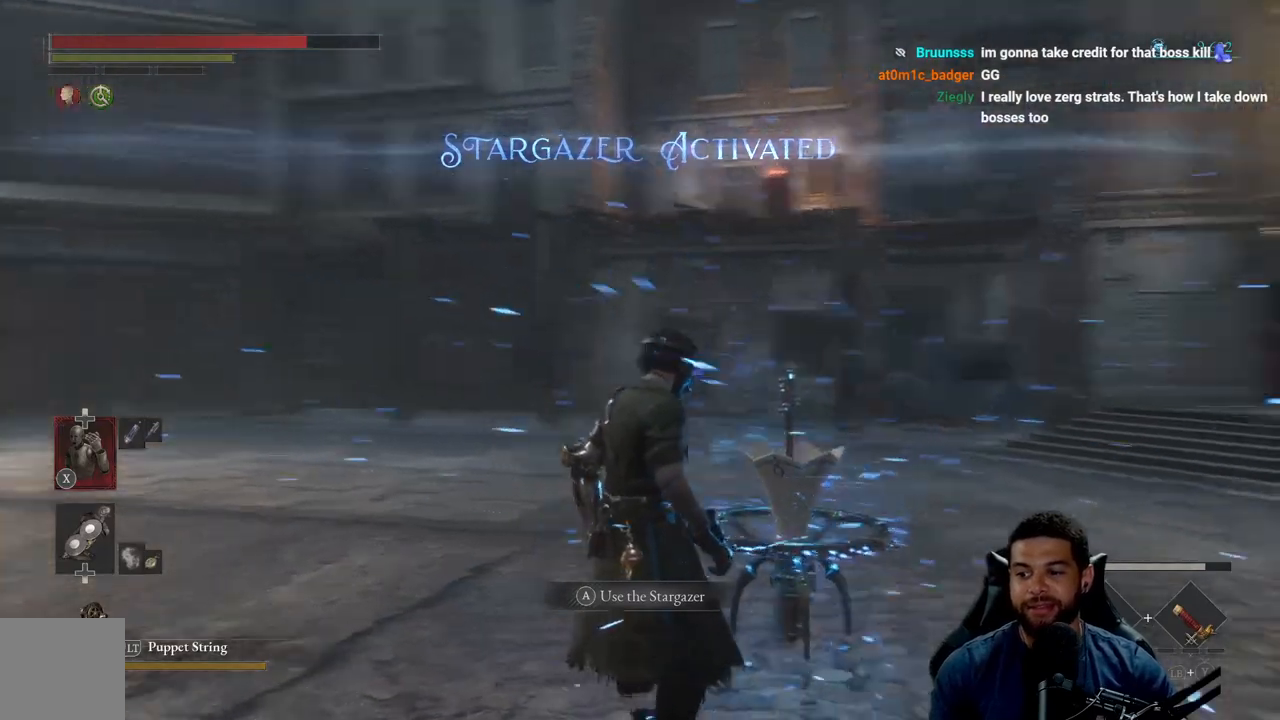
{"buttons": [], "left_stick": "down-left", "right_stick": "center", "events": [[183, "left_stick", "down"], [283, "right_stick", "center"], [500, "left_stick", "down-left"]]}
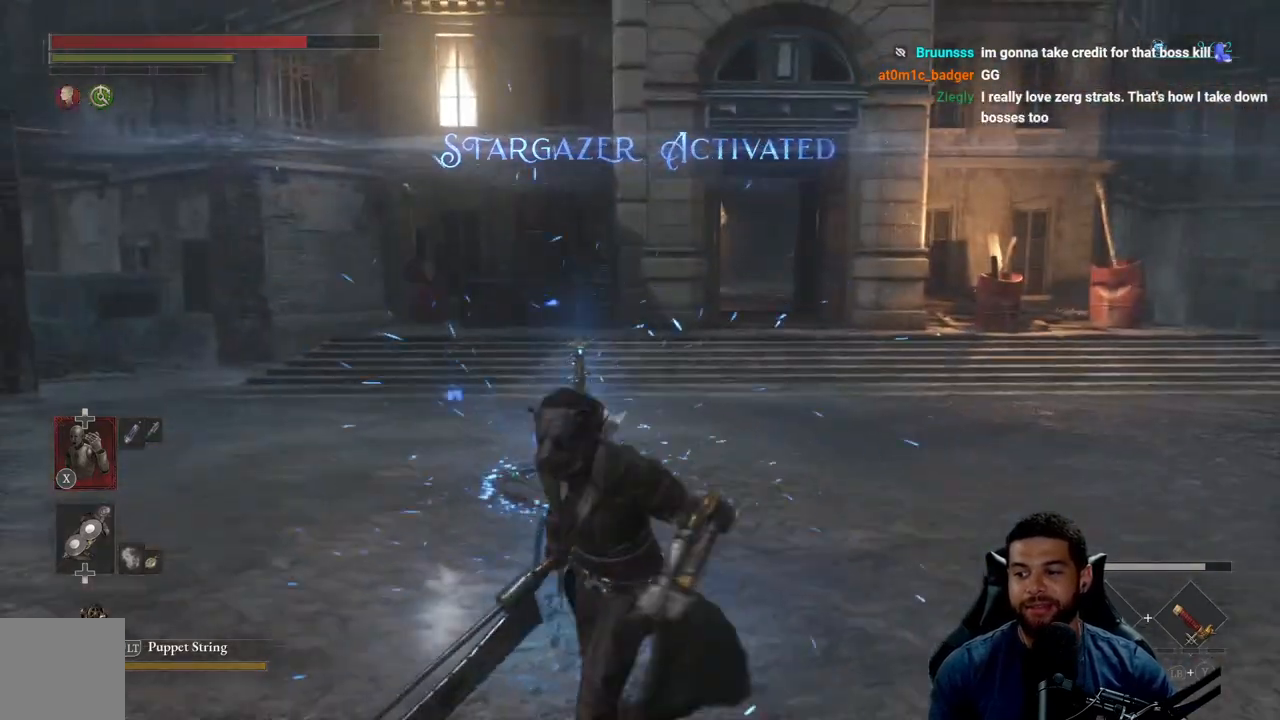
{"buttons": [], "left_stick": "up", "right_stick": "down-right", "events": [[117, "left_stick", "up-left"], [167, "left_stick", "up"], [417, "right_stick", "down-right"]]}
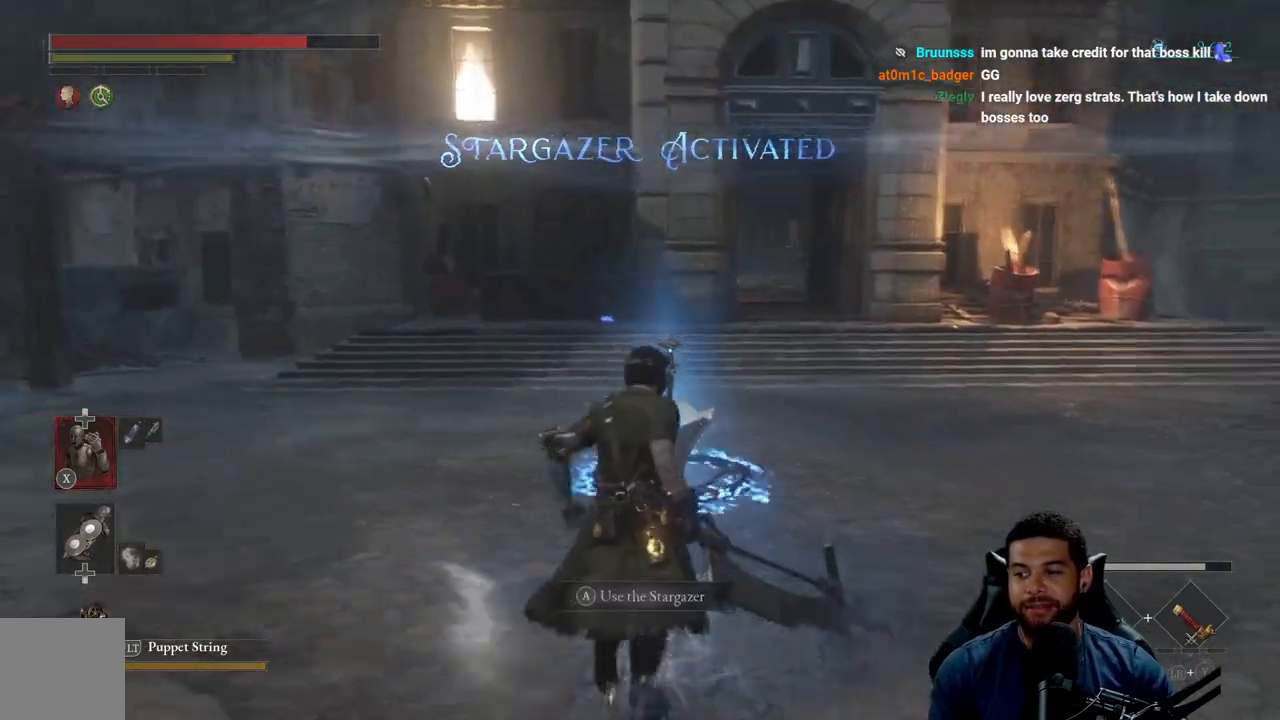
{"buttons": [], "left_stick": "center", "right_stick": "center", "events": [[83, "left_stick", "center"], [150, "right_stick", "center"]]}
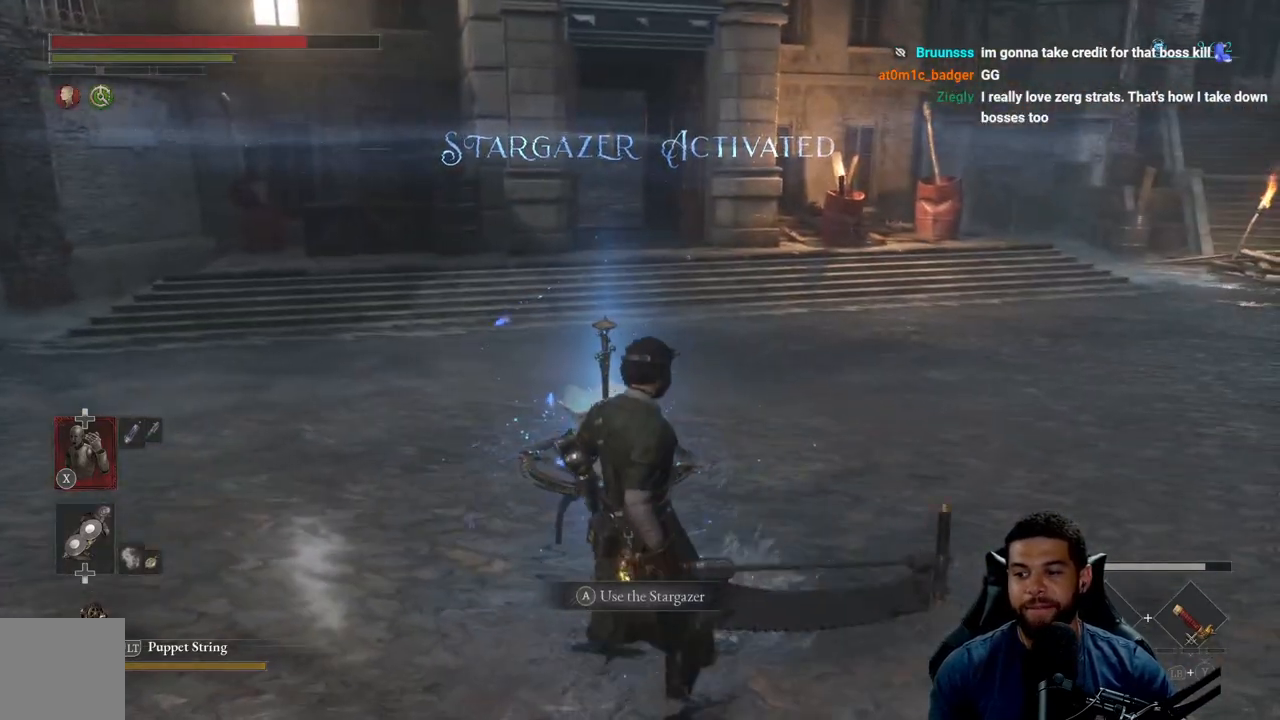
{"buttons": [], "left_stick": "down-left", "right_stick": "center", "events": [[300, "left_stick", "up-left"], [450, "left_stick", "down-left"]]}
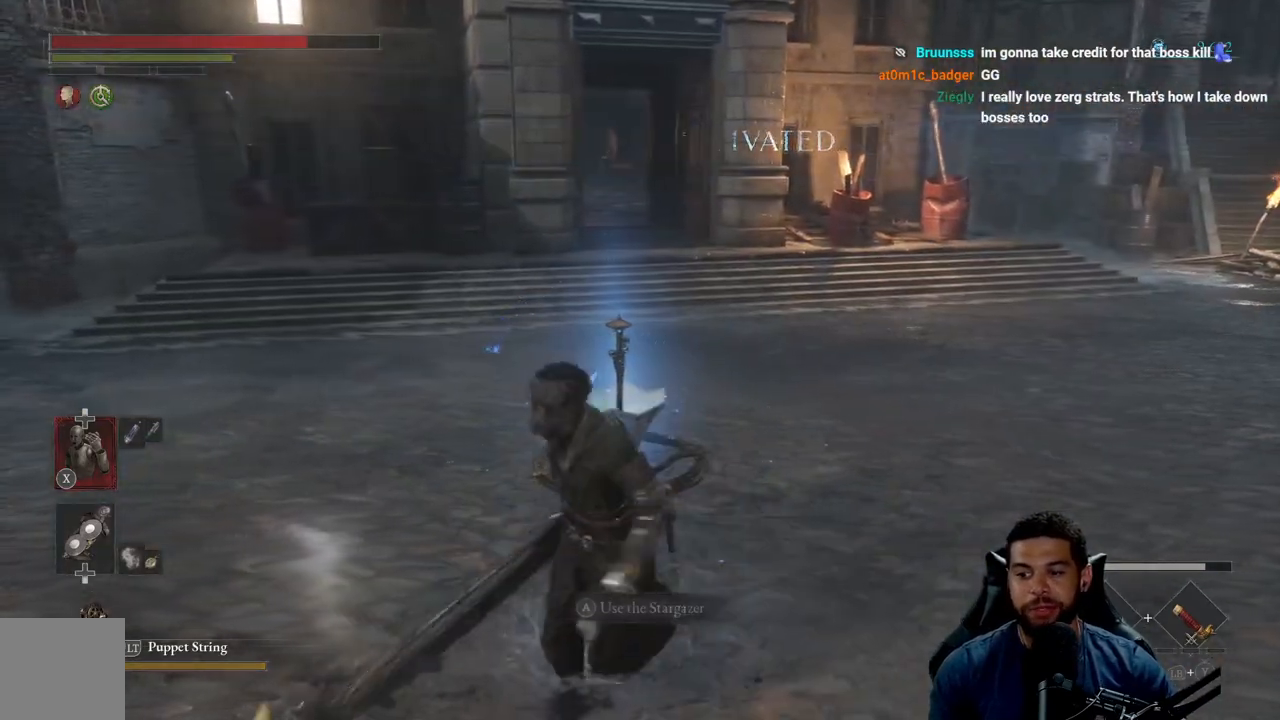
{"buttons": [], "left_stick": "center", "right_stick": "center", "events": [[117, "left_stick", "down-right"], [183, "left_stick", "up-right"], [333, "left_stick", "center"]]}
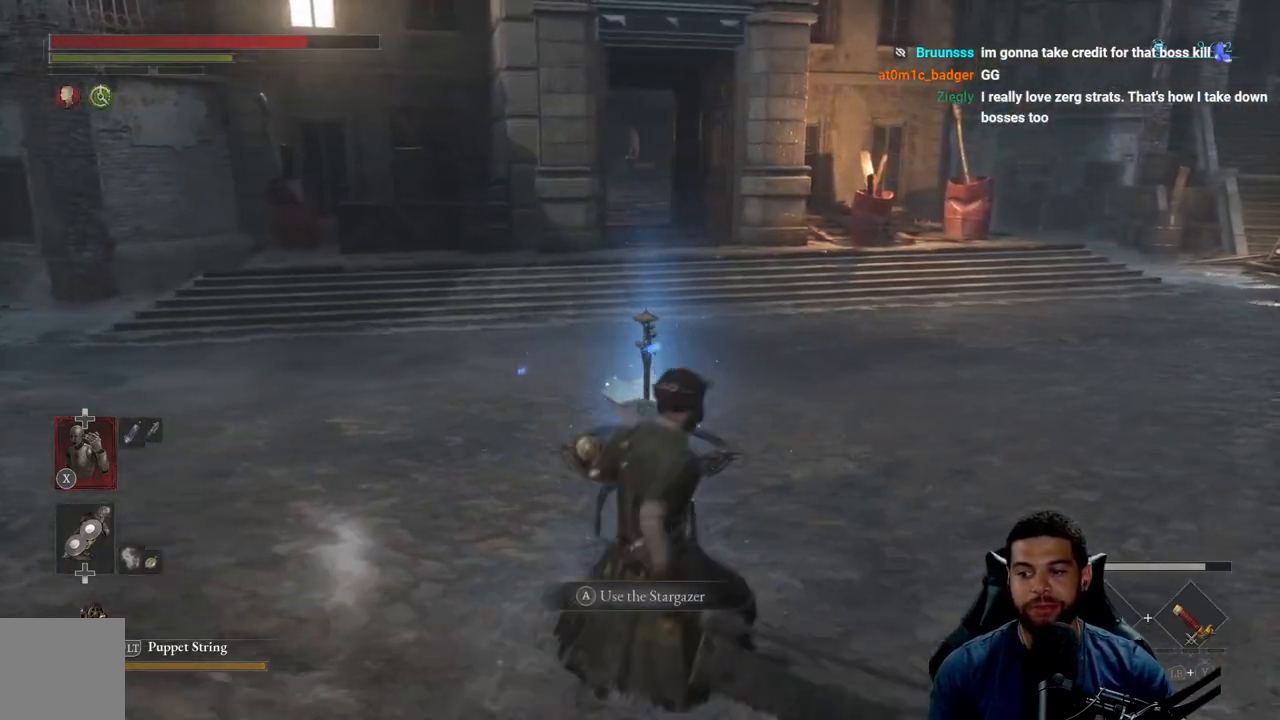
{"buttons": [], "left_stick": "left", "right_stick": "center", "events": [[250, "left_stick", "up"], [500, "left_stick", "left"]]}
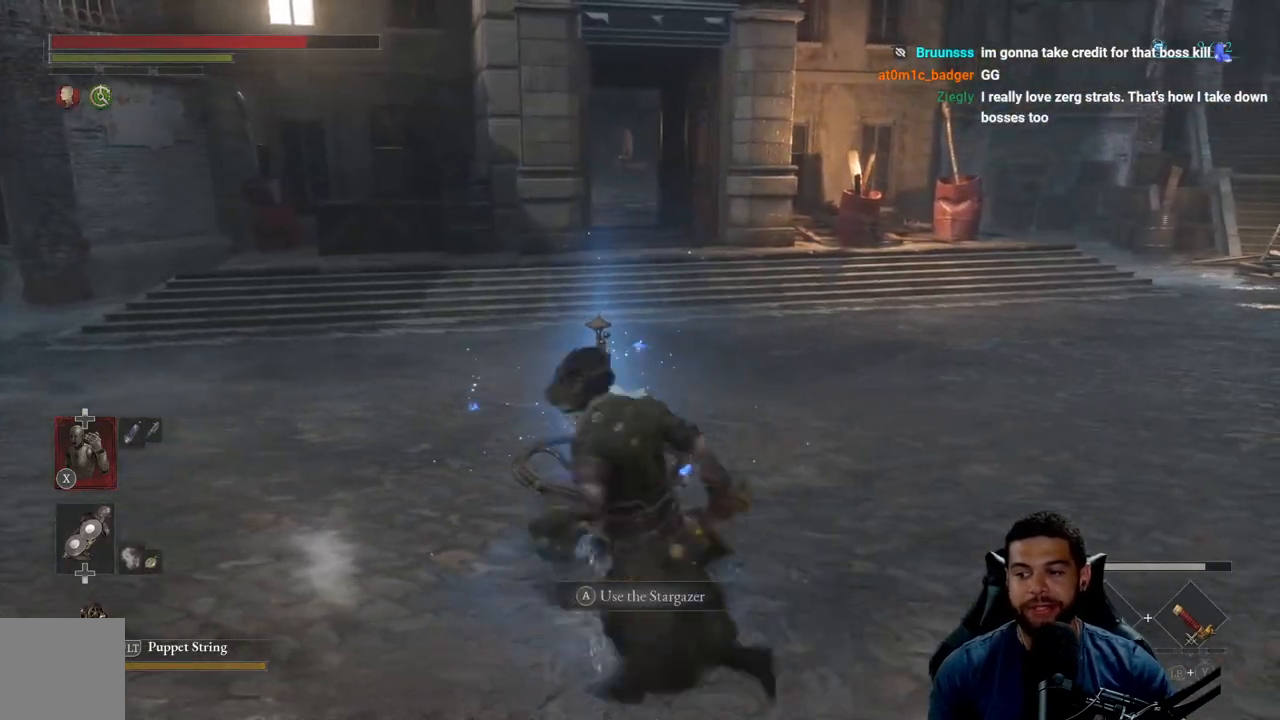
{"buttons": [], "left_stick": "up", "right_stick": "center", "events": [[100, "left_stick", "down"], [233, "left_stick", "center"], [500, "left_stick", "up"]]}
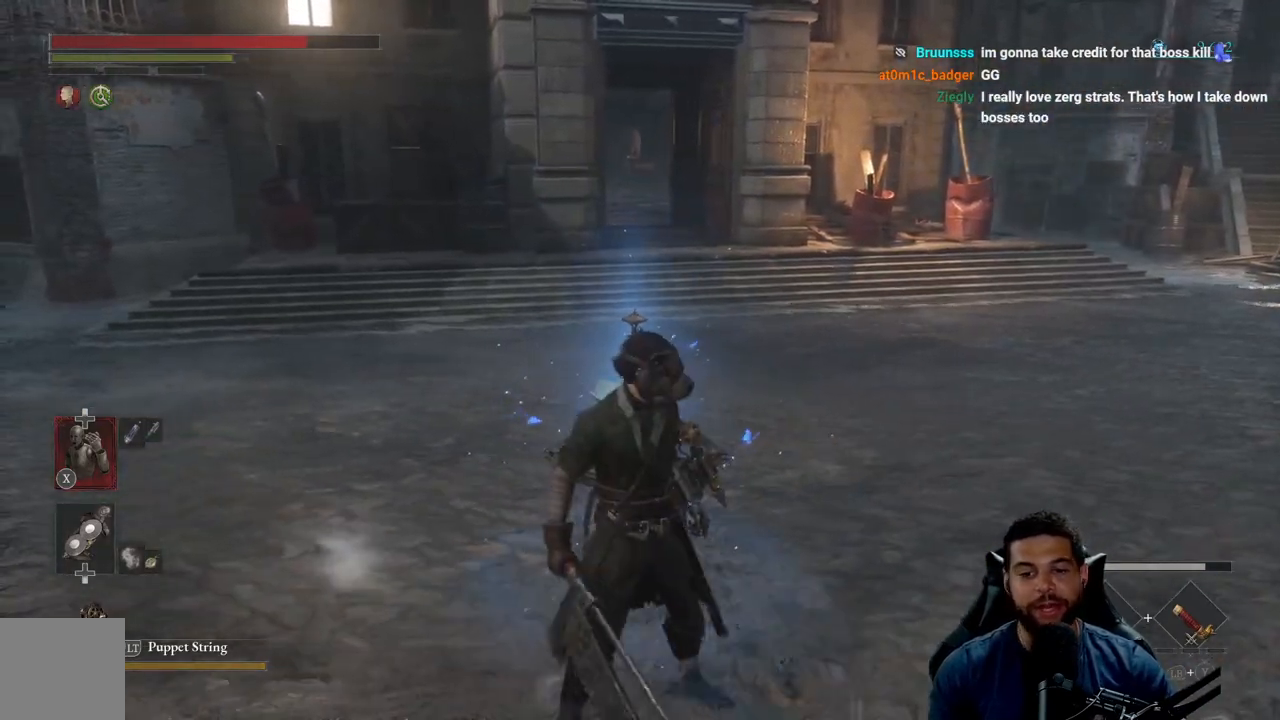
{"buttons": [], "left_stick": "center", "right_stick": "center", "events": [[183, "left_stick", "center"]]}
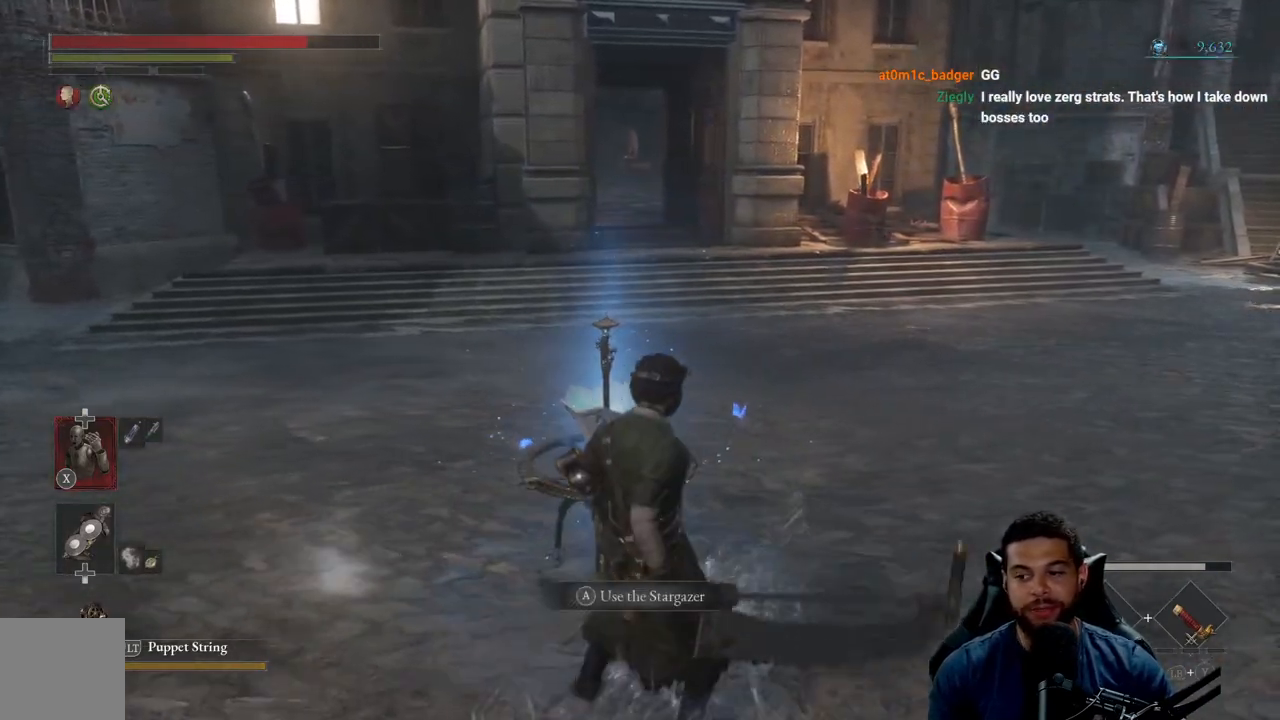
{"buttons": [], "left_stick": "center", "right_stick": "center", "events": []}
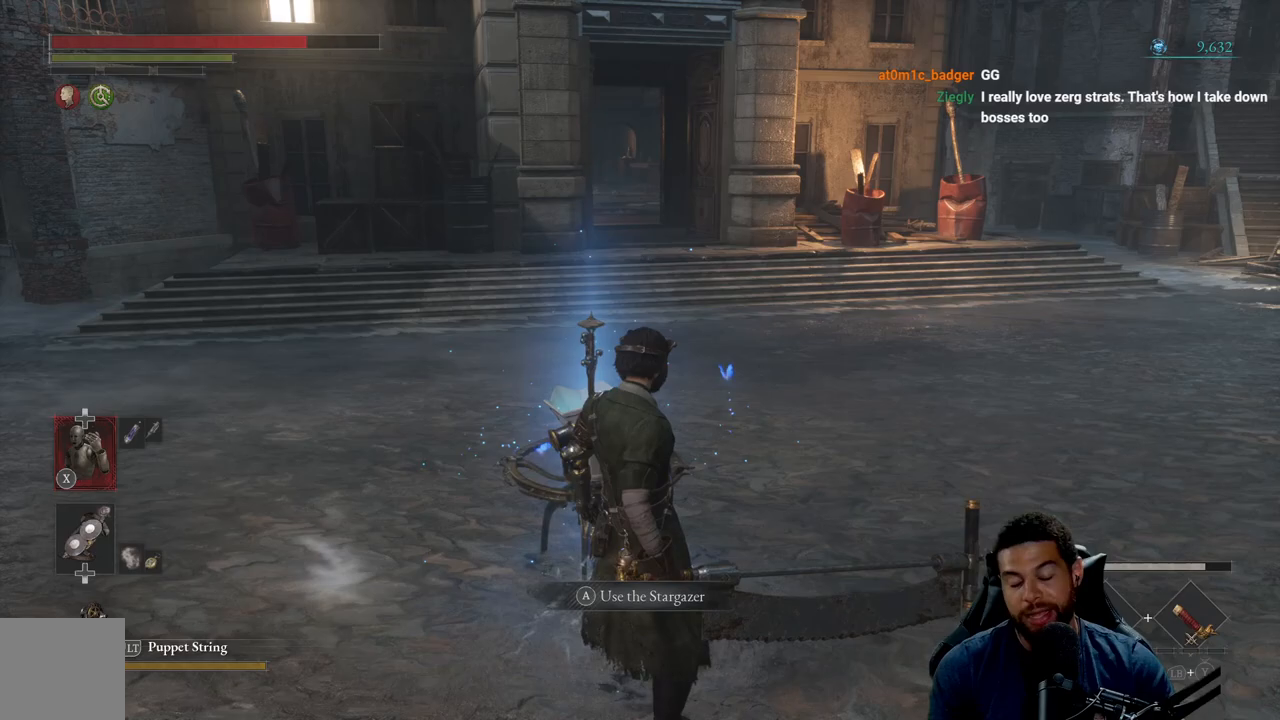
{"buttons": [], "left_stick": "center", "right_stick": "center", "events": []}
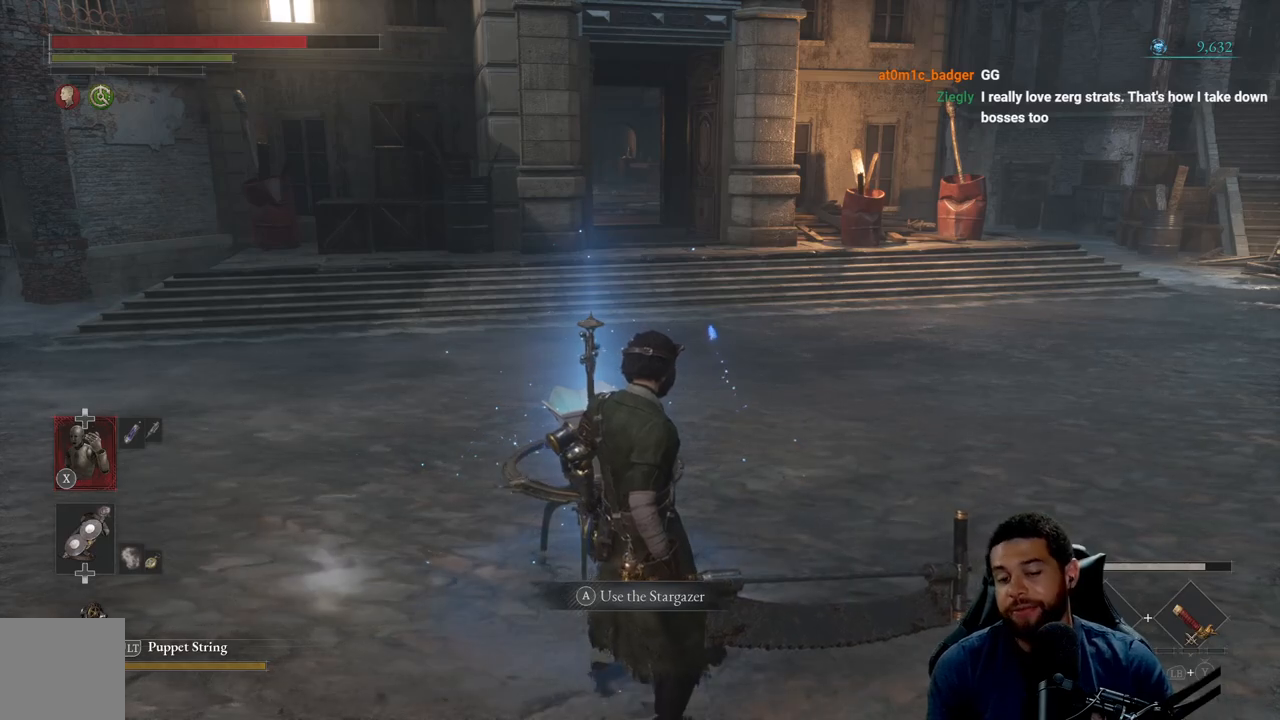
{"buttons": [], "left_stick": "center", "right_stick": "center", "events": [[133, "right_stick", "left"], [433, "right_stick", "center"]]}
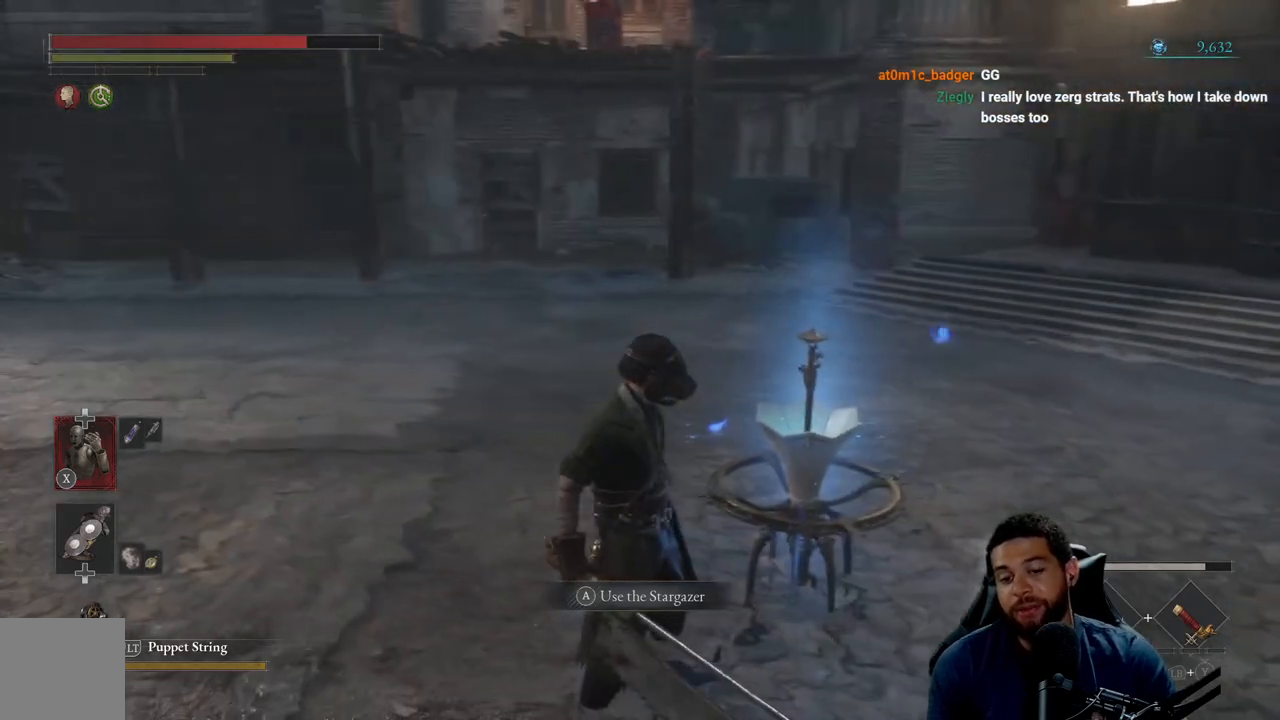
{"buttons": [], "left_stick": "center", "right_stick": "center", "events": [[67, "right_stick", "left"], [283, "right_stick", "center"]]}
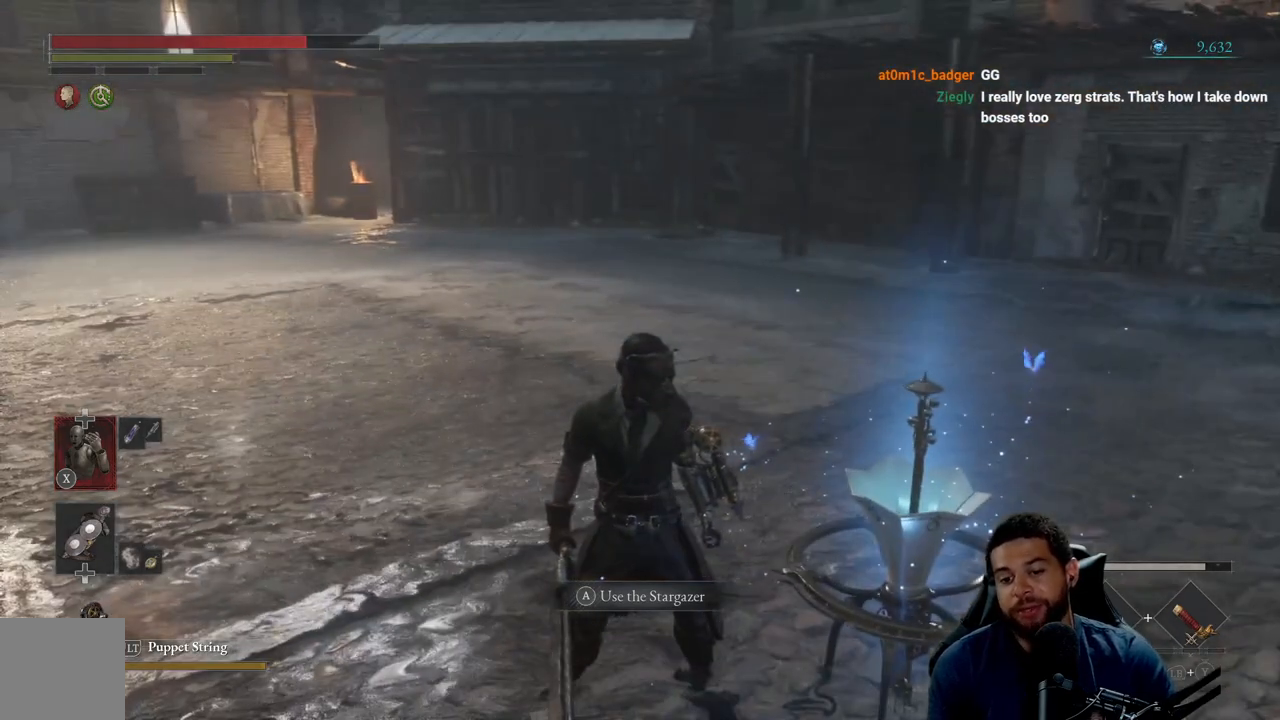
{"buttons": [], "left_stick": "center", "right_stick": "center", "events": [[67, "A", "down"], [150, "A", "up"]]}
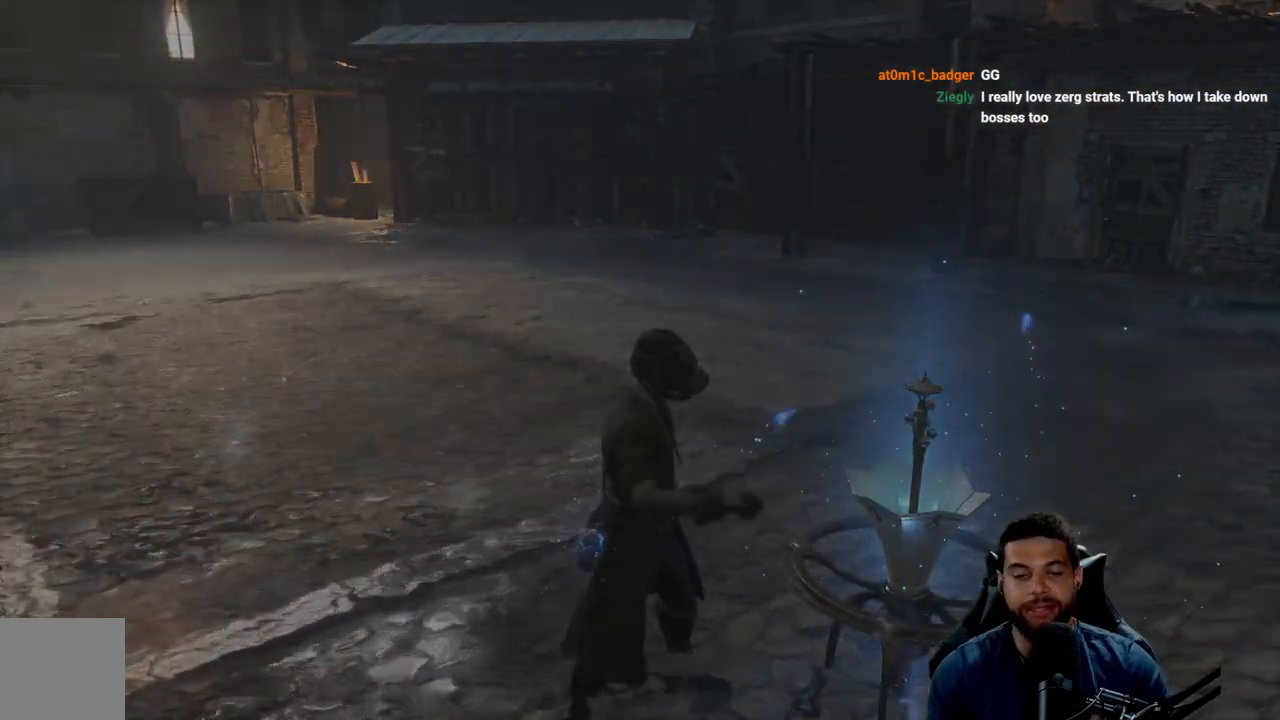
{"buttons": [], "left_stick": "center", "right_stick": "center", "events": []}
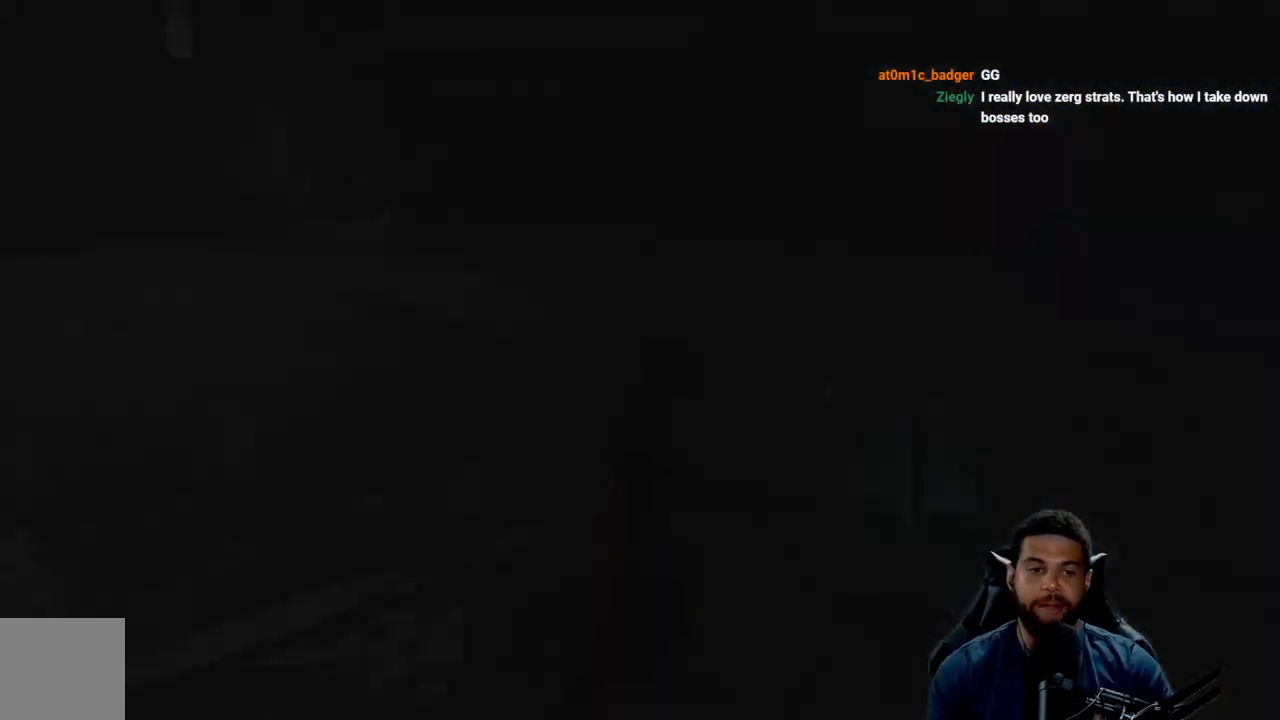
{"buttons": [], "left_stick": "center", "right_stick": "center", "events": []}
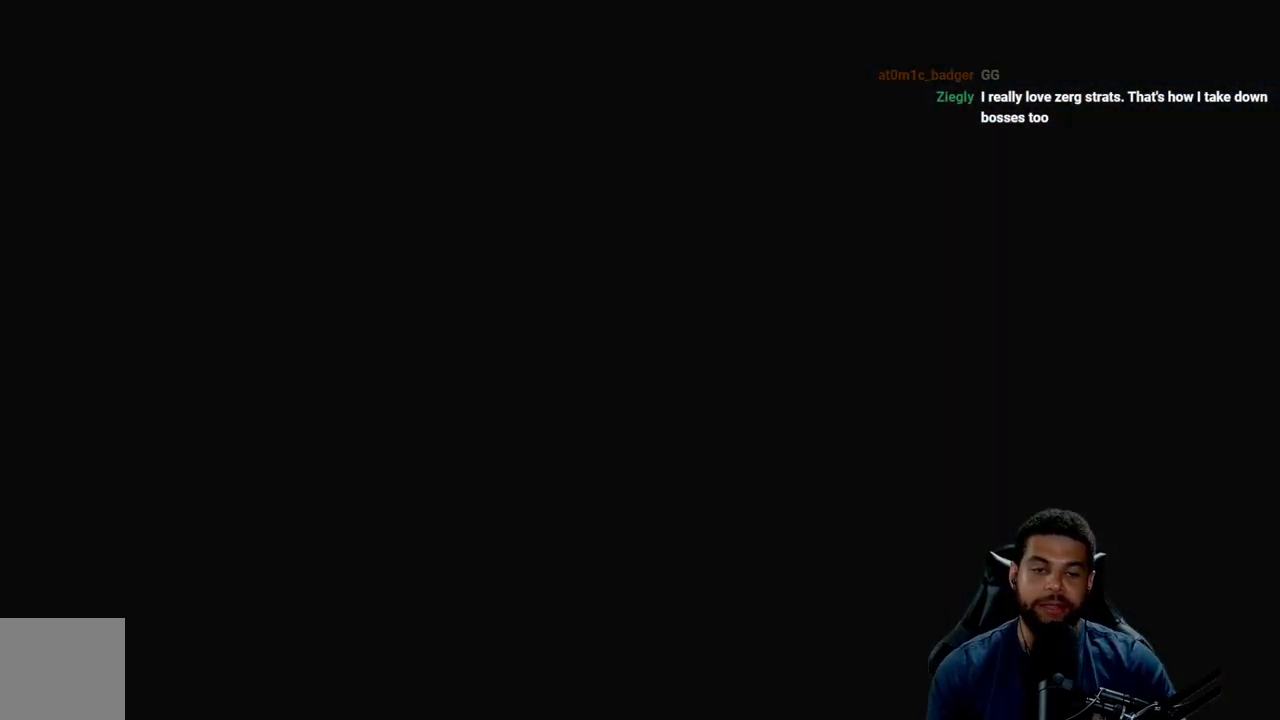
{"buttons": [], "left_stick": "center", "right_stick": "center", "events": []}
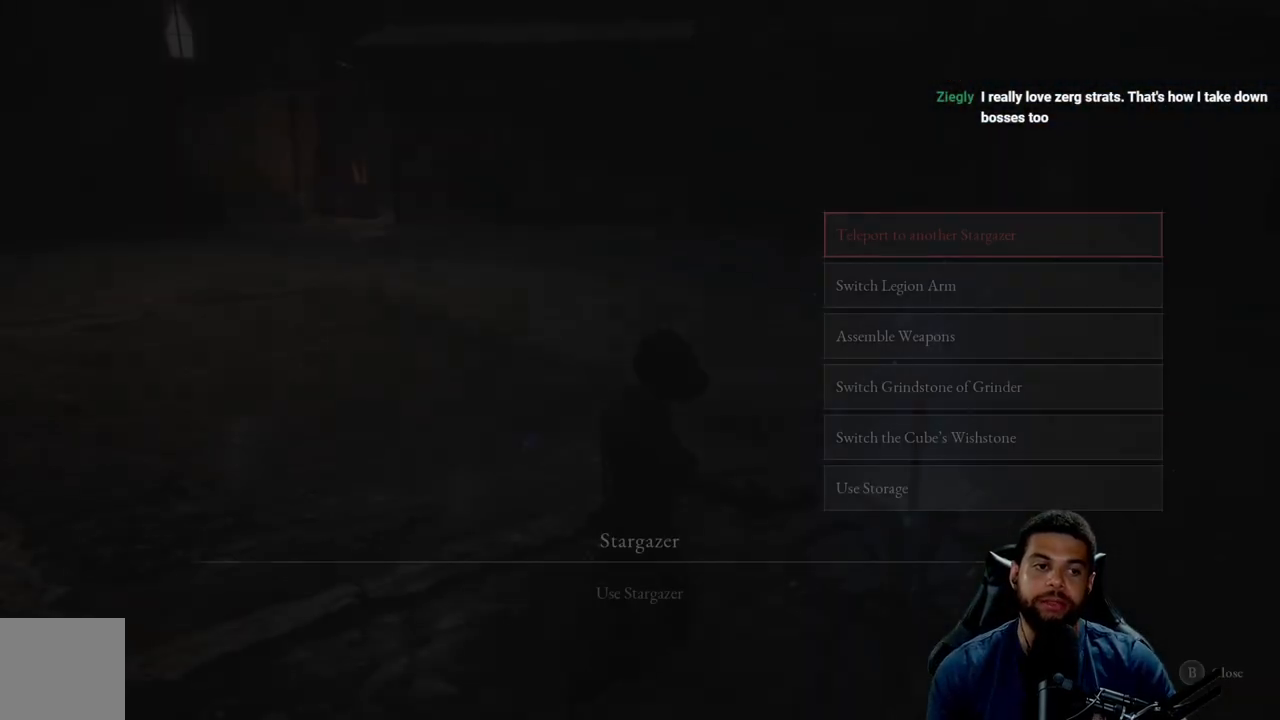
{"buttons": [], "left_stick": "center", "right_stick": "center", "events": []}
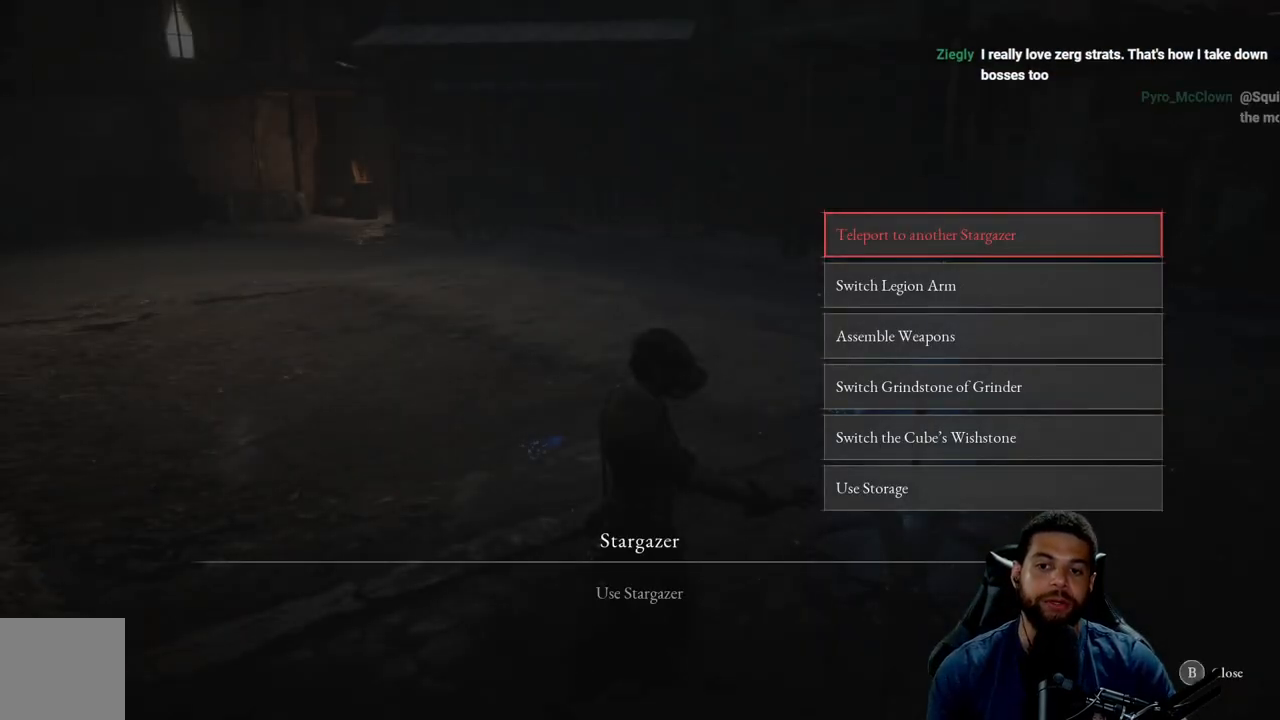
{"buttons": [], "left_stick": "center", "right_stick": "center", "events": []}
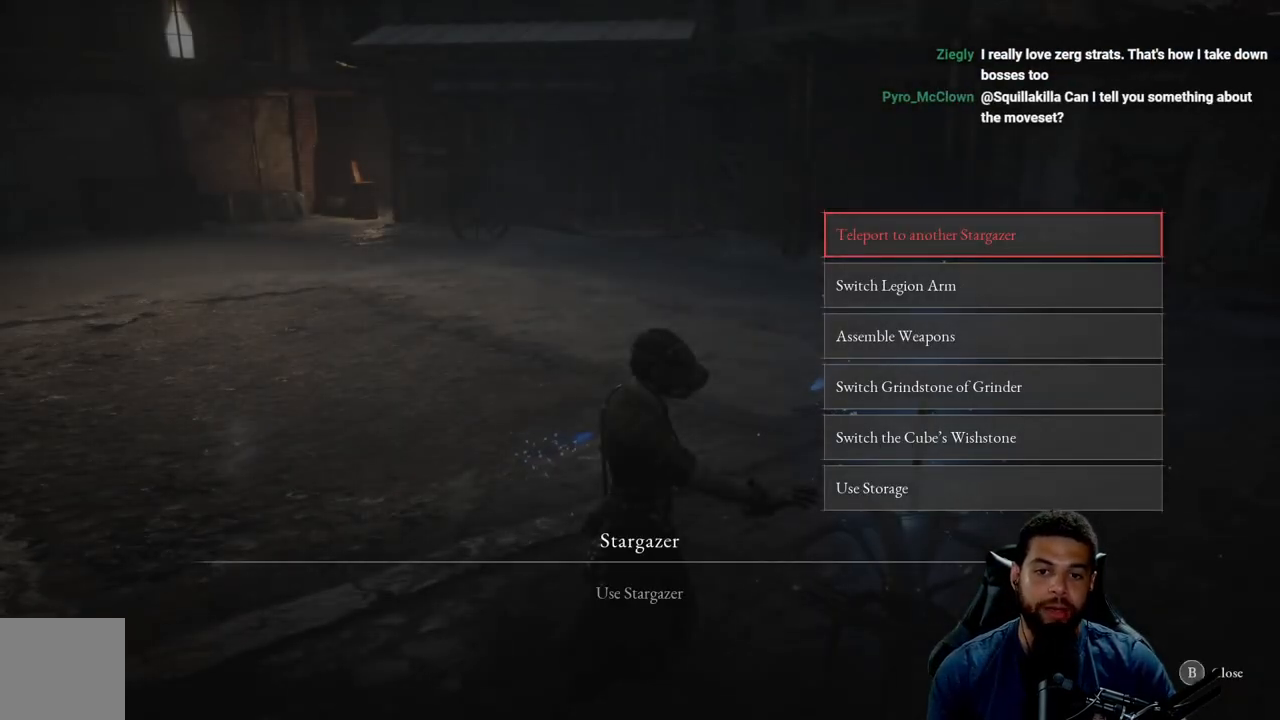
{"buttons": [], "left_stick": "center", "right_stick": "center", "events": []}